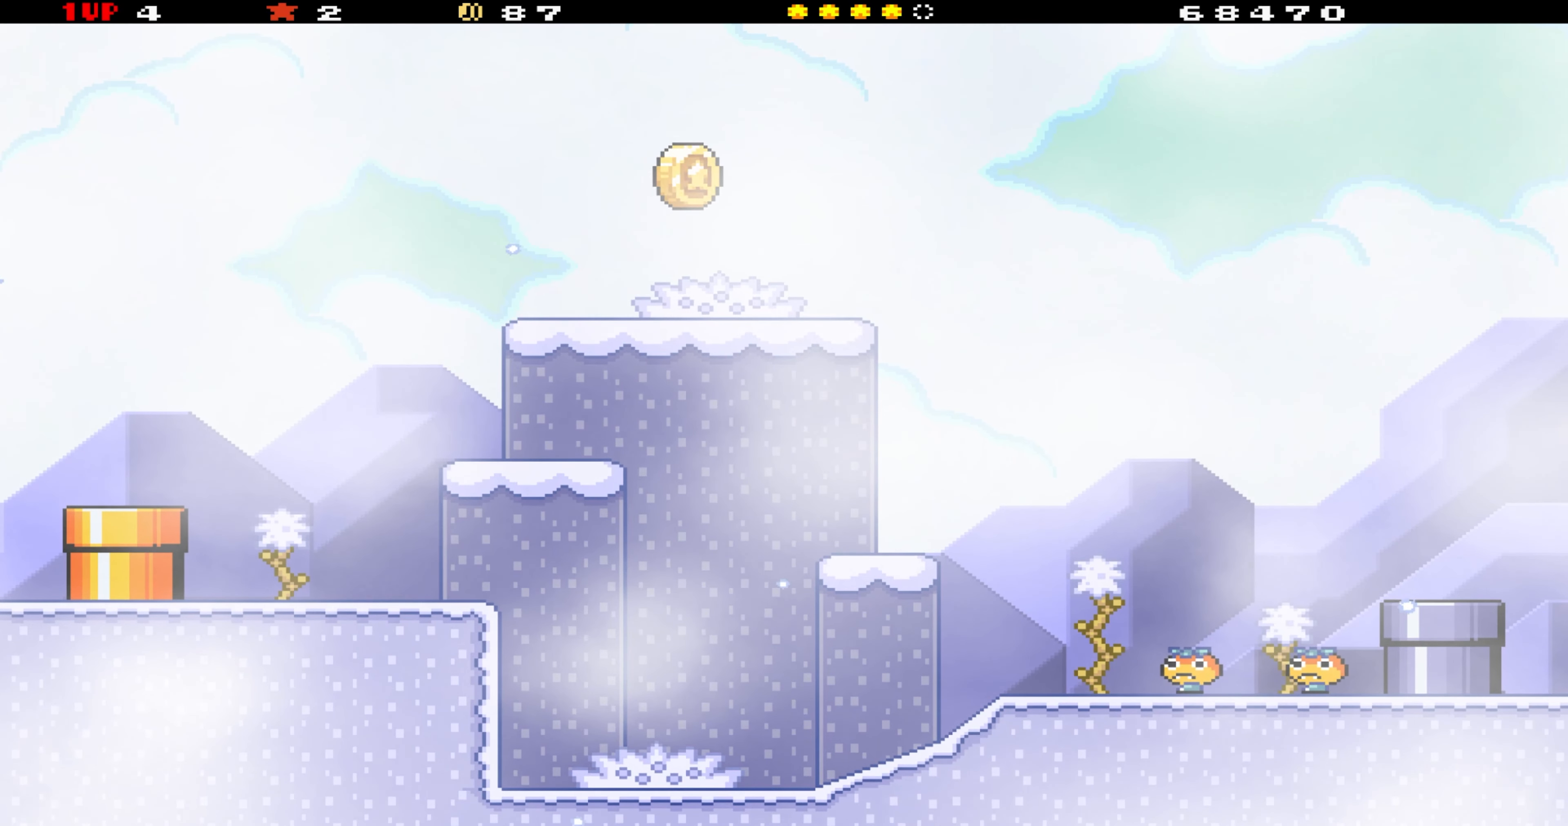
Gameplay with a controller (Nintendo layout); each line is a JSON object with the inputs held at the frame after it. "events" lists button and stick changes between this image and that frame as [ms after this image, input, new state], when the widget could be followed in between. Not read: L3 R3.
{"buttons": ["Y", "DPAD_RIGHT"], "events": [[84, "DPAD_RIGHT", "down"]]}
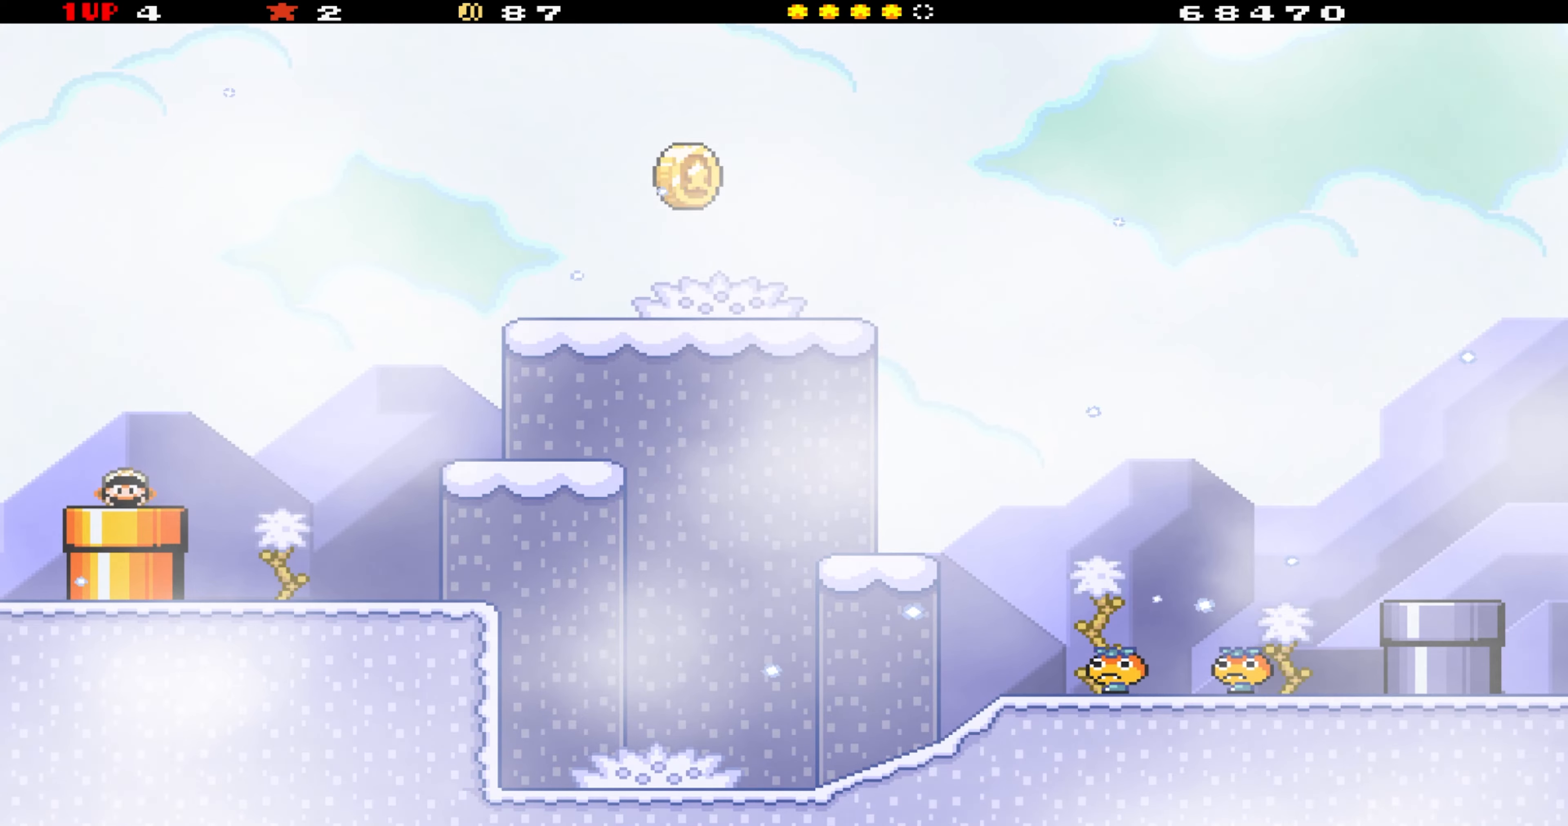
{"buttons": ["Y", "DPAD_RIGHT"], "events": []}
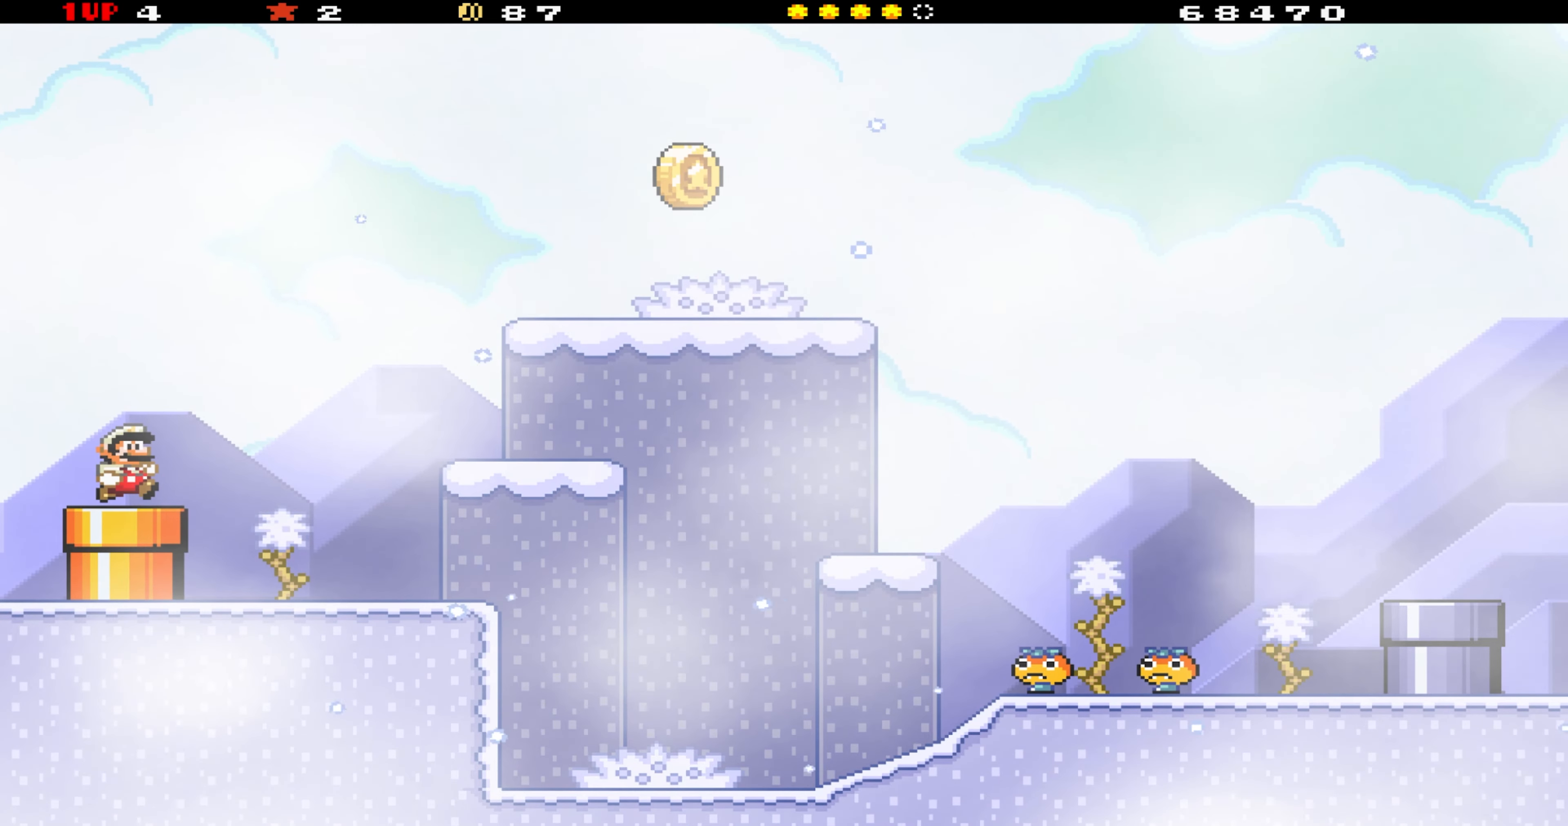
{"buttons": ["B", "Y", "DPAD_RIGHT"], "events": [[300, "B", "down"]]}
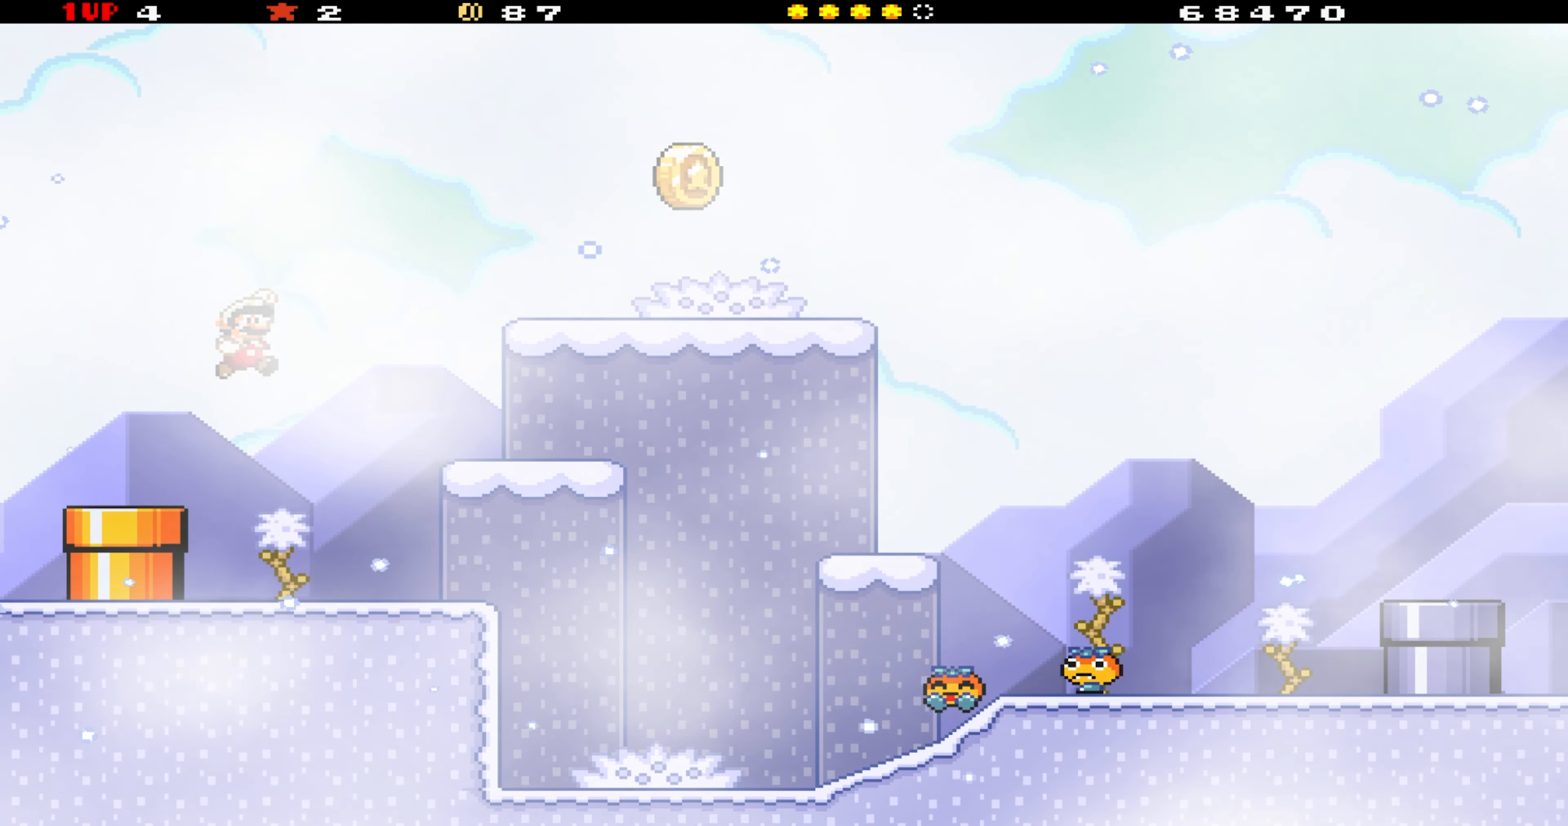
{"buttons": ["Y", "DPAD_RIGHT"], "events": [[383, "B", "up"]]}
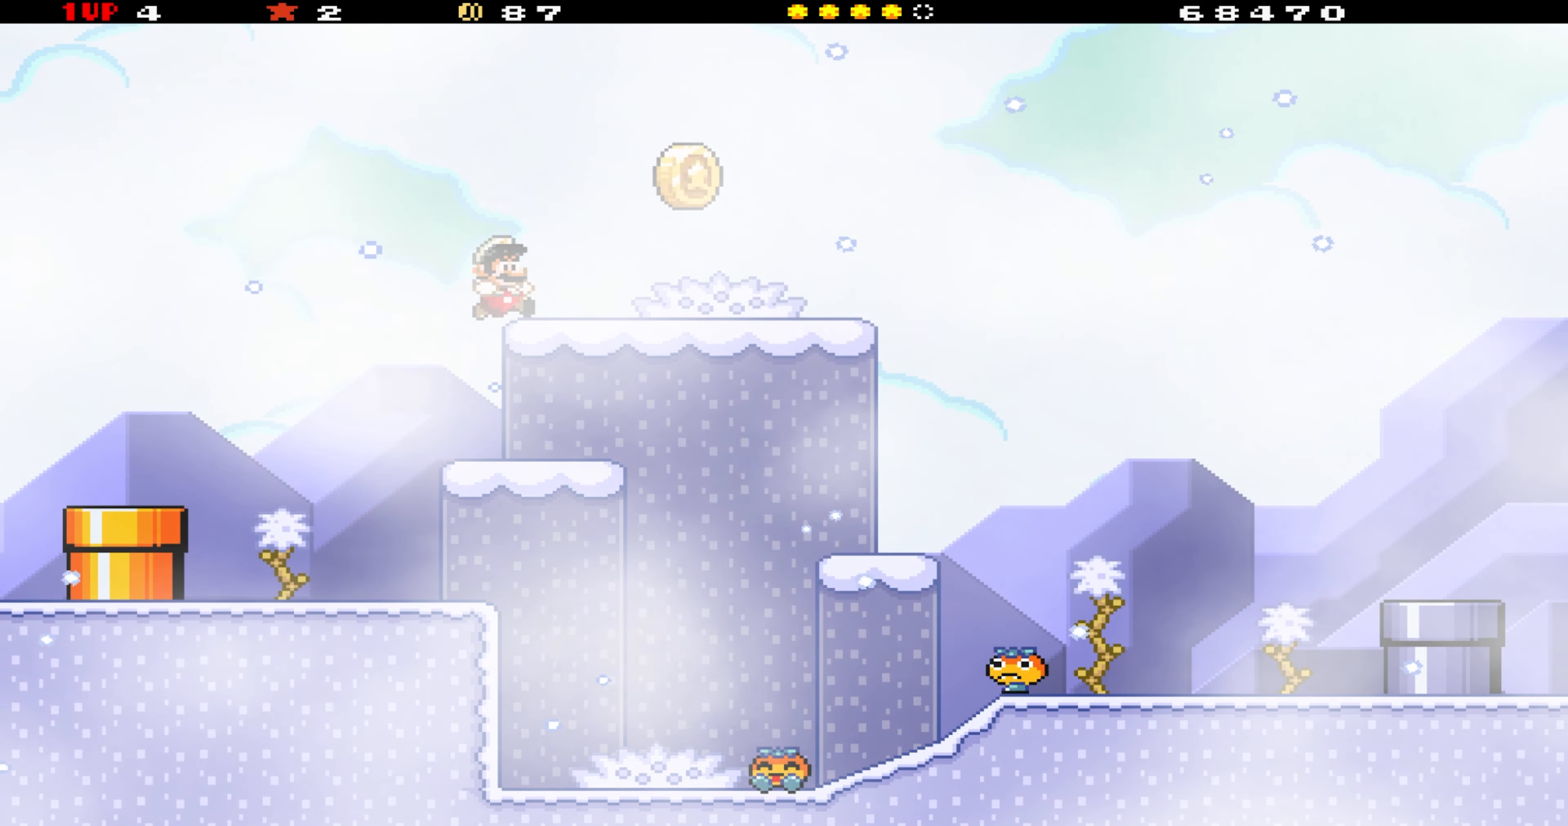
{"buttons": ["Y", "DPAD_RIGHT"], "events": [[116, "B", "down"], [233, "B", "up"]]}
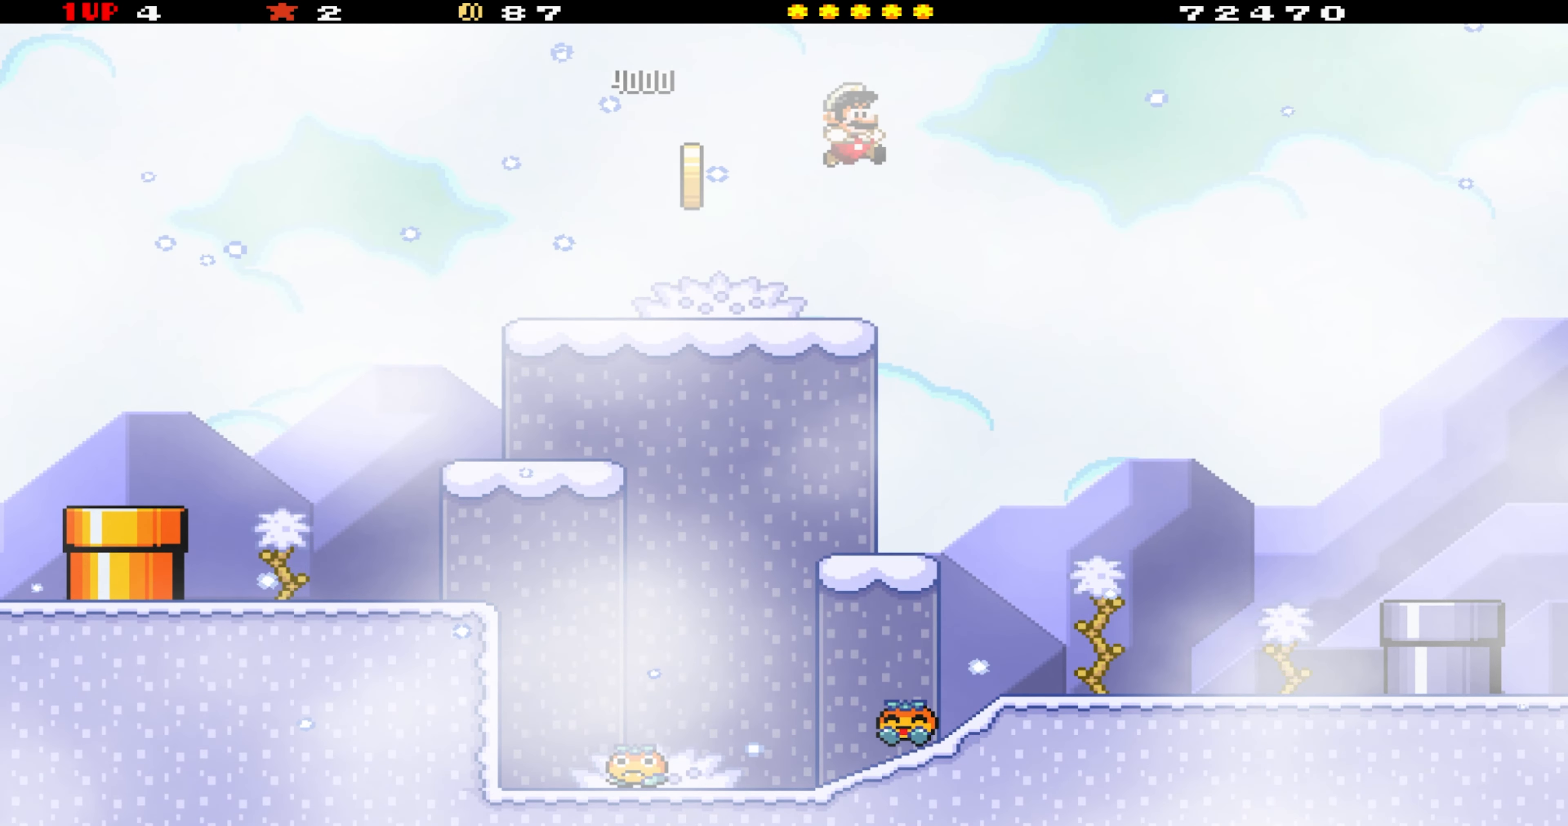
{"buttons": ["DPAD_LEFT"], "events": [[316, "DPAD_RIGHT", "up"], [333, "DPAD_LEFT", "down"], [333, "Y", "up"]]}
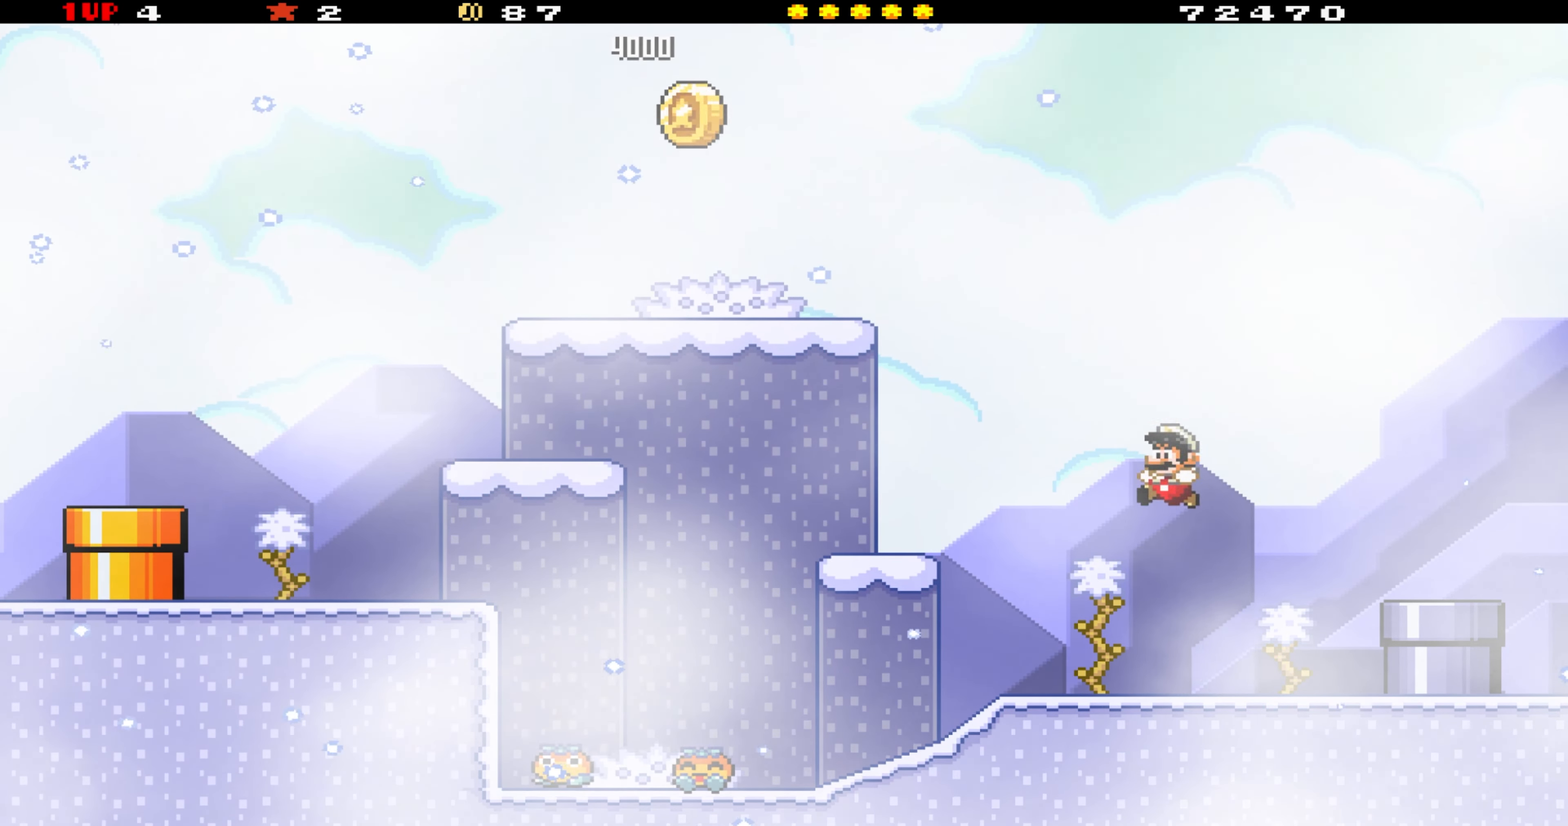
{"buttons": ["DPAD_RIGHT"], "events": [[16, "DPAD_LEFT", "up"], [66, "Y", "down"], [183, "DPAD_RIGHT", "down"], [233, "B", "down"], [400, "B", "up"], [433, "Y", "up"]]}
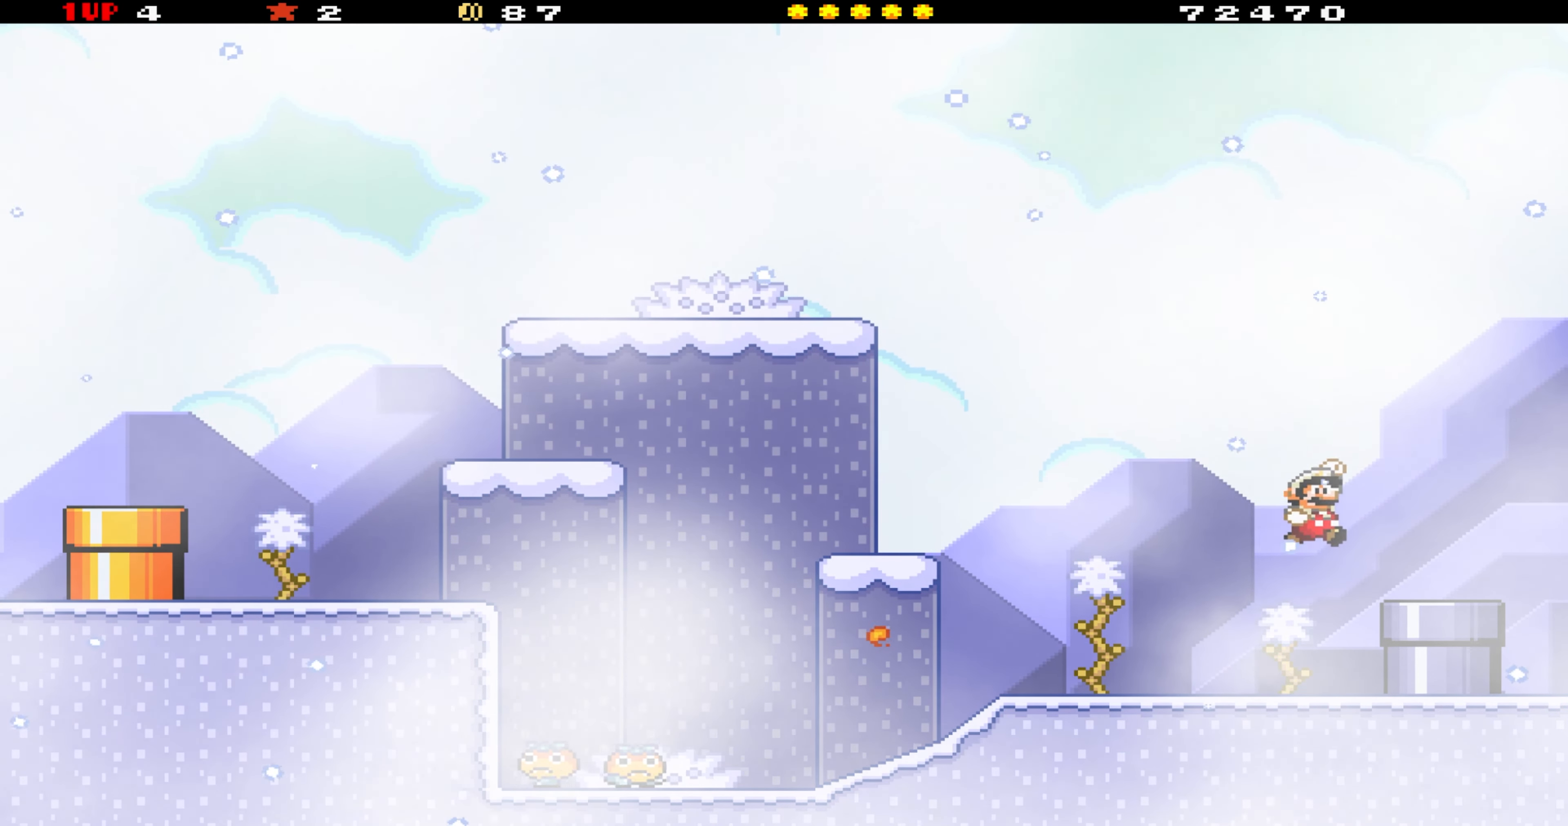
{"buttons": ["Y", "DPAD_DOWN"], "events": [[50, "DPAD_RIGHT", "up"], [83, "DPAD_LEFT", "down"], [133, "DPAD_LEFT", "up"], [150, "Y", "down"], [216, "DPAD_RIGHT", "down"], [350, "DPAD_DOWN", "down"], [383, "DPAD_RIGHT", "up"]]}
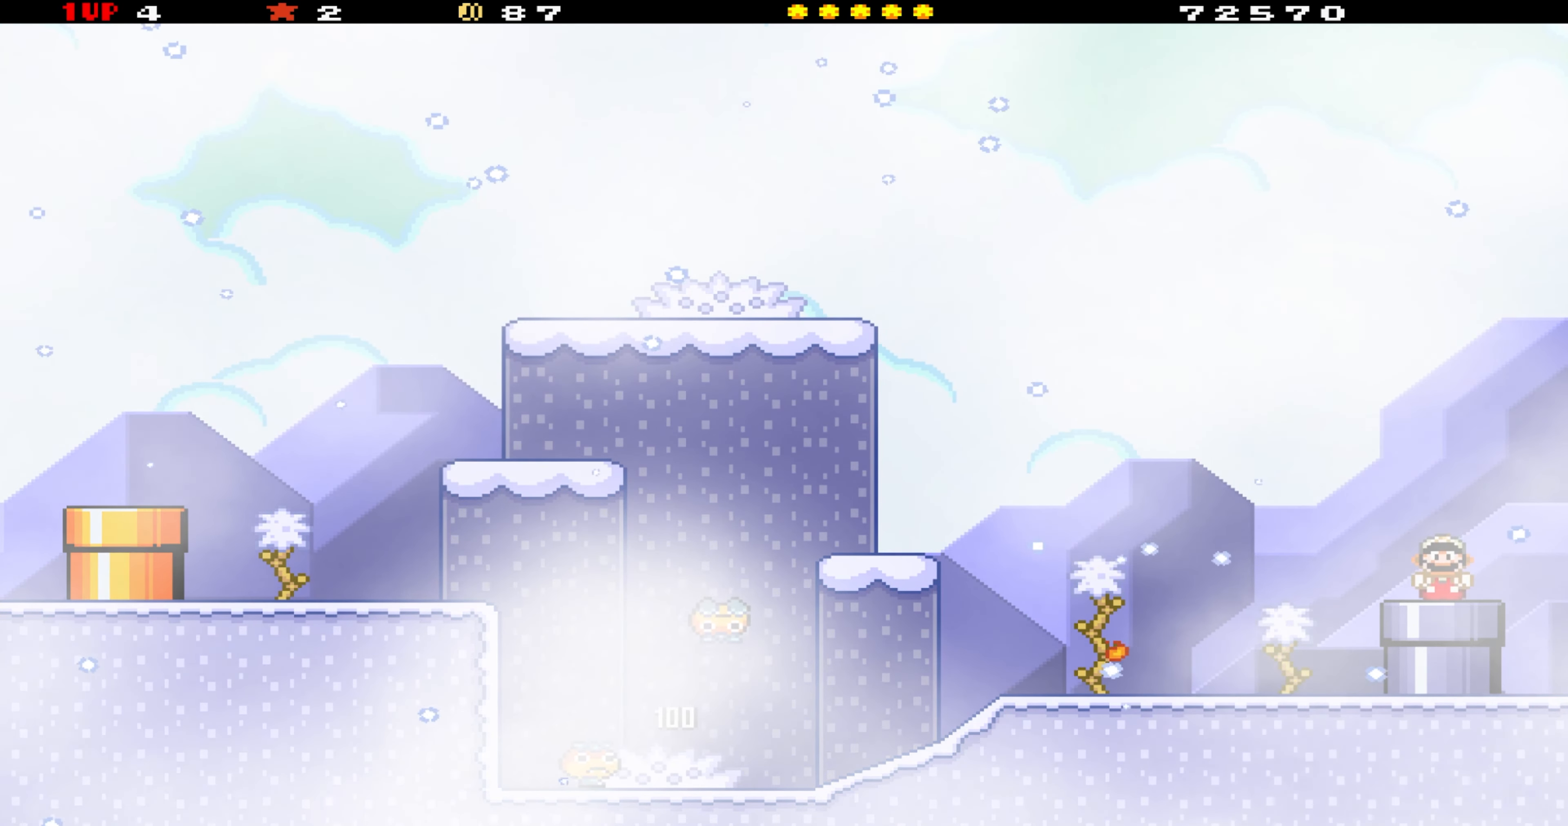
{"buttons": ["Y"], "events": [[66, "DPAD_DOWN", "up"]]}